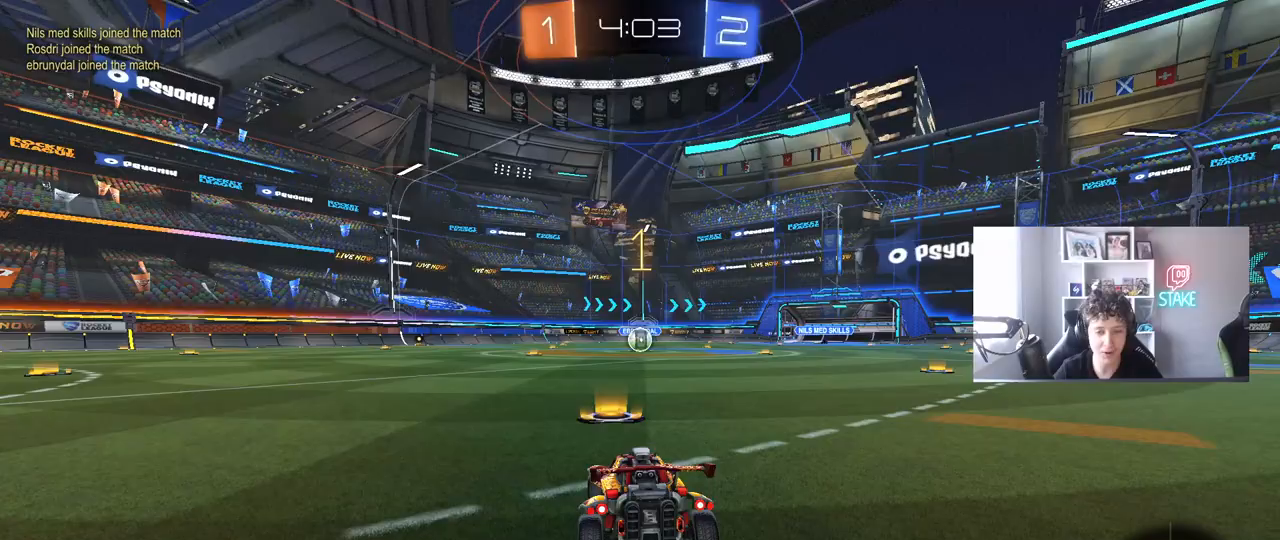
Gameplay with keyboard and mouse; each line is a JSON object with the keys and mouse buttons held at the frame after it. "events" lists presses ("down") and releases ("up") of "1", "2", "3", "4", "5", "a", "alt", "c", "caps_lock", "ctrl", "d", "e", "f", "g", "q", "r", "s", "shift", "space", "t", "tab", "v", "w", "x", "z", "mouse_left", "mouse_wheel" and "mouse_right" between this image and that frame as [ms after this image, input, new state], when the widget could be followed in between. "mouse_left", "mouse_wheel", "mouse_right" = the "left", "wheel", "right" buttons of the "mouse" list. No other keys are recorded. "wheel" means that the mouse wheel is clicked or scrolled. "mouse_move" is the direction in which the mouse moves at that frame (one of eight, or "still"), when it could be read.
{"keys": ["d", "w"], "mouse": ["left"], "mouse_move": "still", "events": [[450, "d", "down"]]}
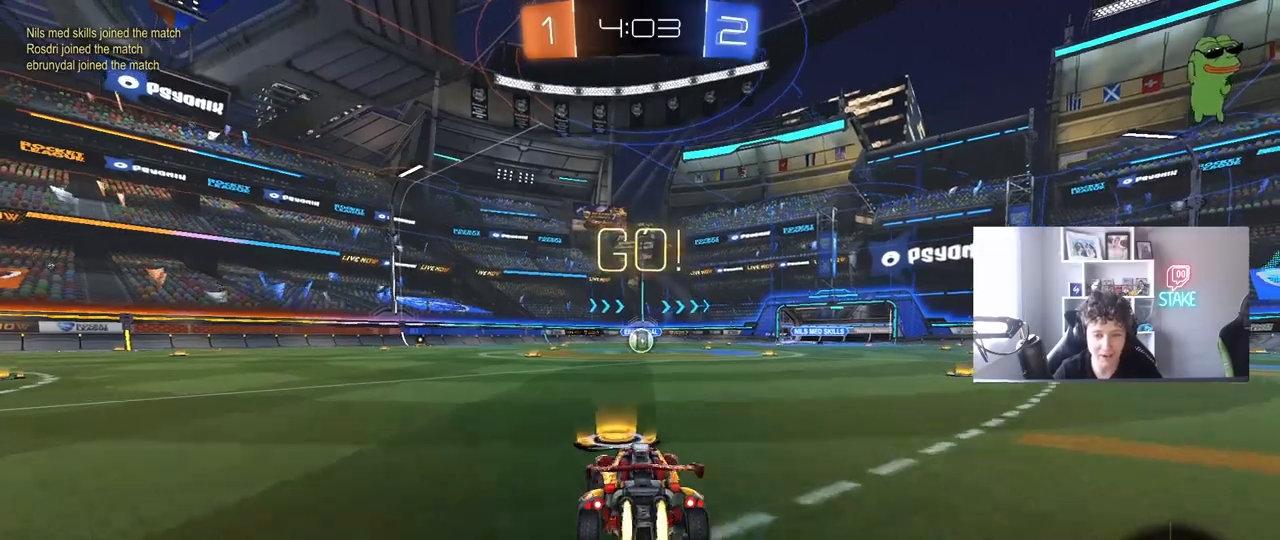
{"keys": ["a", "s", "shift"], "mouse": ["left"], "mouse_move": "still", "events": [[50, "mouse_right", "down"], [100, "d", "up"], [150, "a", "down"], [150, "mouse_right", "up"], [150, "shift", "down"], [183, "mouse_right", "down"], [233, "mouse_right", "up"], [233, "s", "down"], [233, "w", "up"]]}
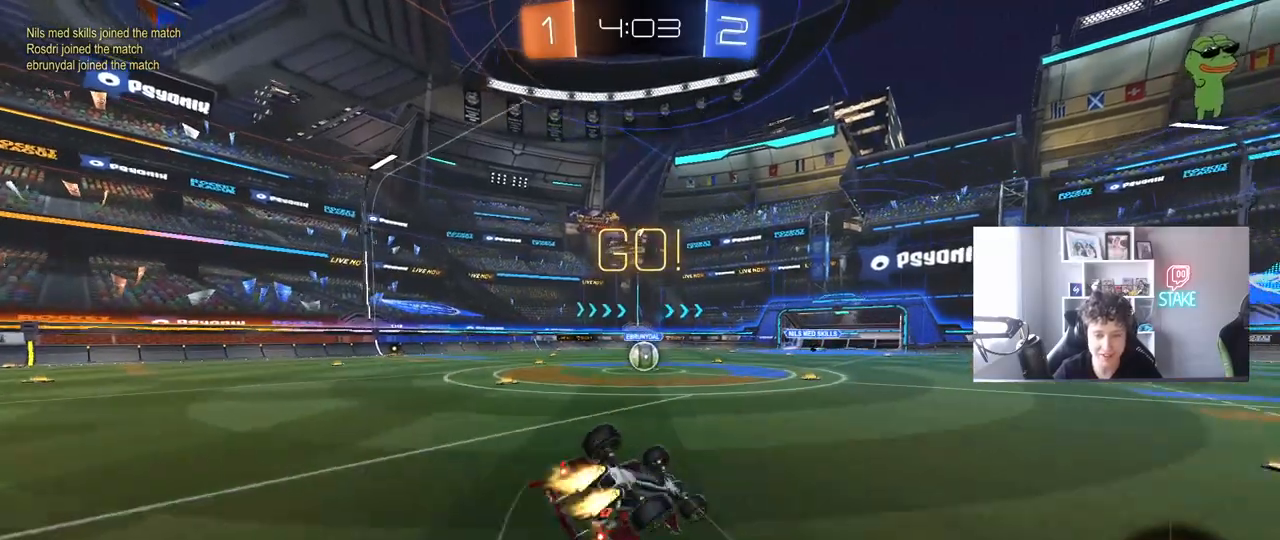
{"keys": ["a", "w"], "mouse": [], "mouse_move": "still", "events": [[117, "s", "up"], [250, "s", "down"], [400, "s", "up"], [433, "mouse_left", "up"], [483, "shift", "up"], [483, "w", "down"]]}
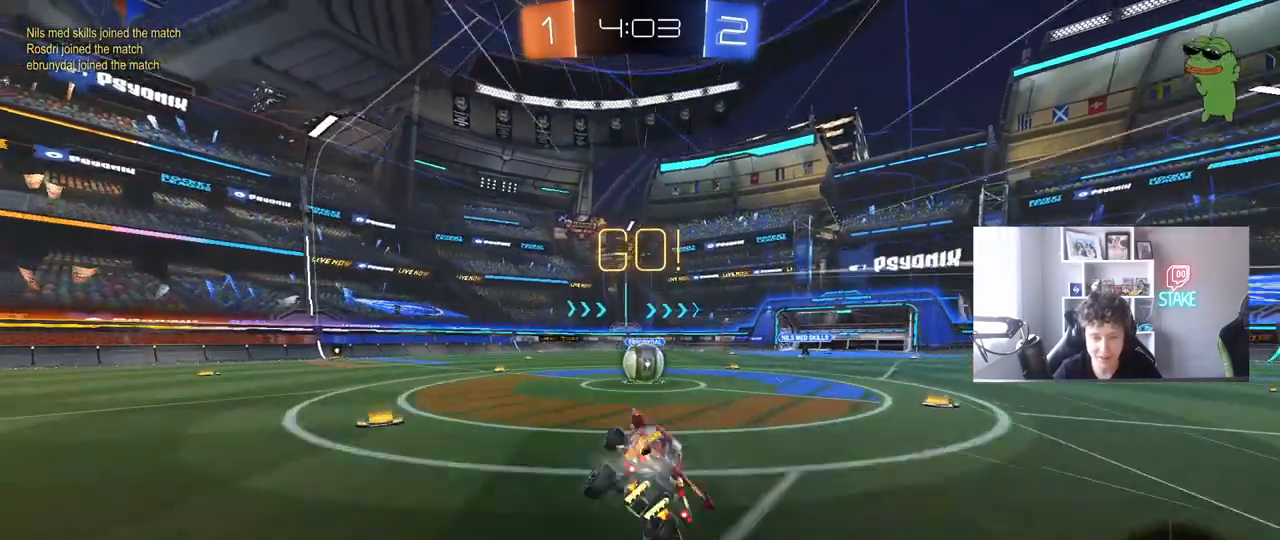
{"keys": ["w"], "mouse": ["right"], "mouse_move": "still", "events": [[33, "a", "up"], [133, "w", "up"], [317, "d", "down"], [417, "d", "up"], [417, "mouse_right", "down"], [500, "w", "down"]]}
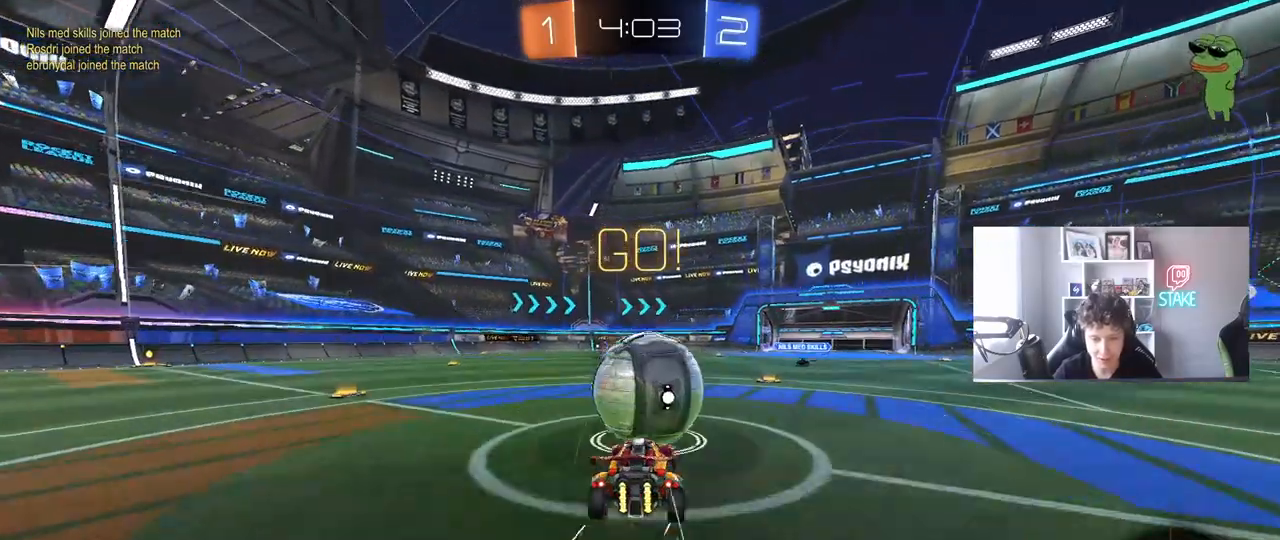
{"keys": ["d", "s", "shift"], "mouse": [], "mouse_move": "still", "events": [[50, "mouse_right", "up"], [50, "shift", "down"], [150, "mouse_right", "down"], [233, "d", "down"], [283, "w", "up"], [333, "mouse_right", "up"], [333, "s", "down"]]}
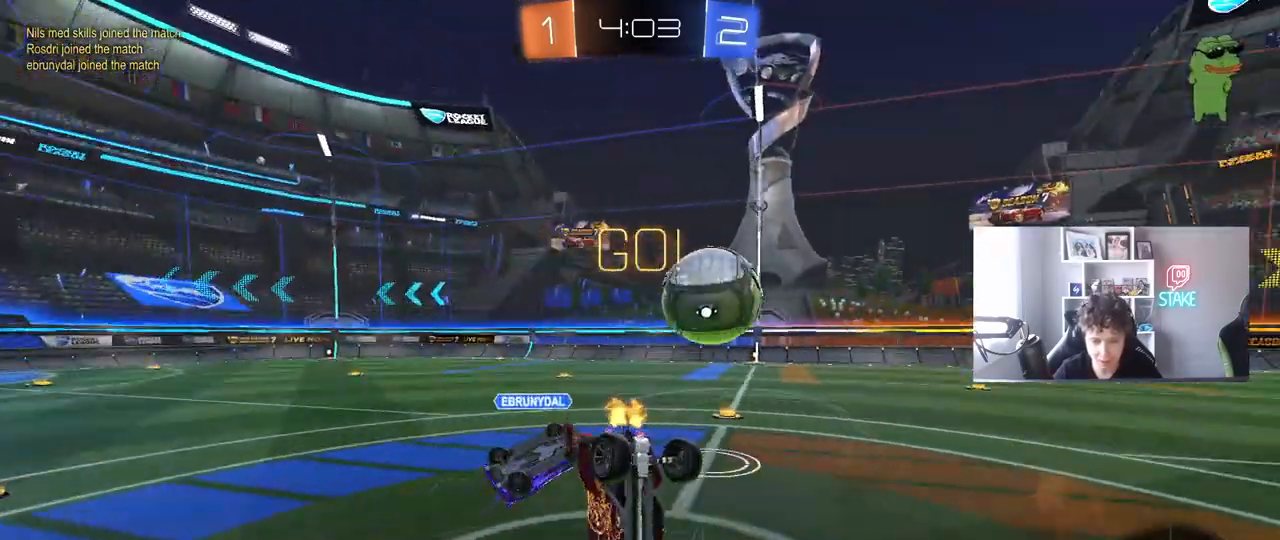
{"keys": ["d", "shift"], "mouse": [], "mouse_move": "still", "events": [[67, "s", "up"], [200, "s", "down"], [483, "s", "up"]]}
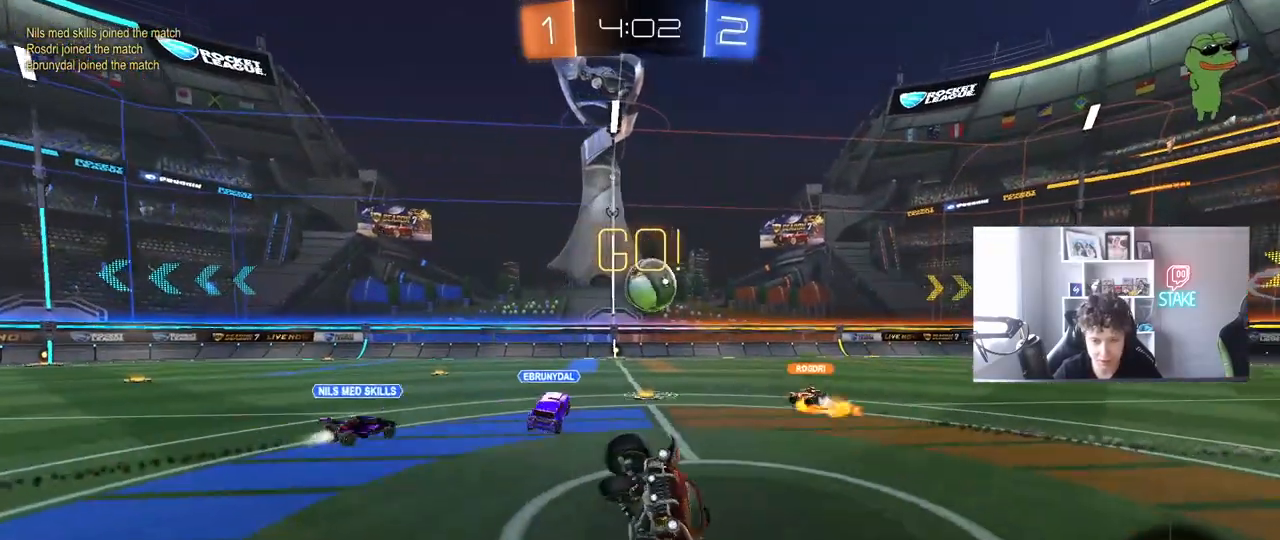
{"keys": ["a", "w"], "mouse": [], "mouse_move": "still", "events": [[33, "shift", "up"], [83, "d", "up"], [133, "a", "down"], [133, "w", "down"]]}
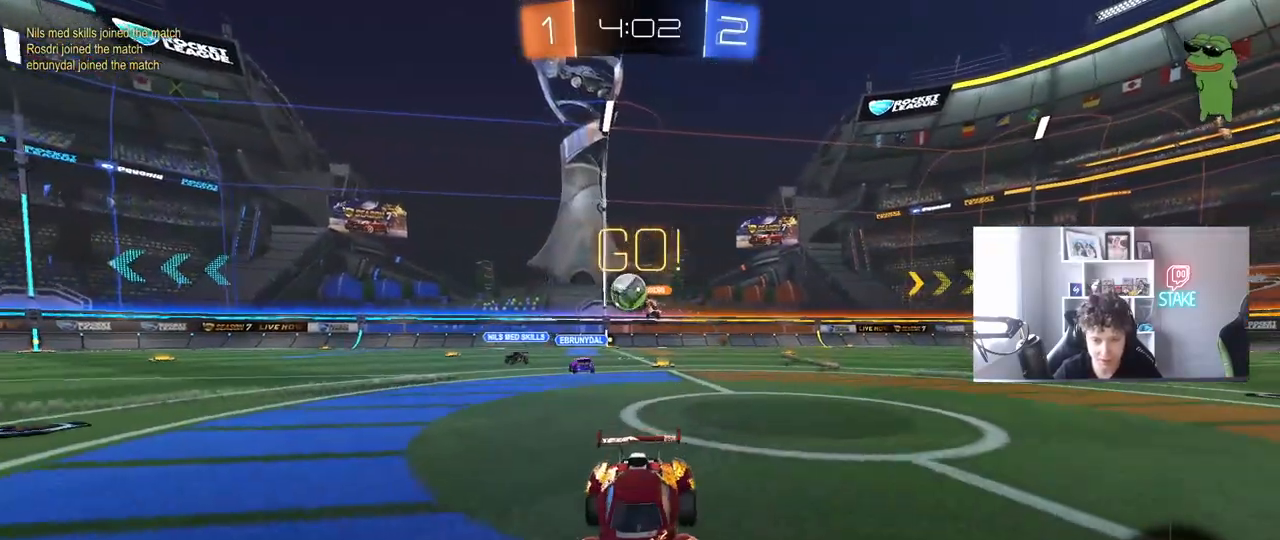
{"keys": ["d", "w"], "mouse": [], "mouse_move": "still", "events": [[333, "a", "up"], [467, "d", "down"]]}
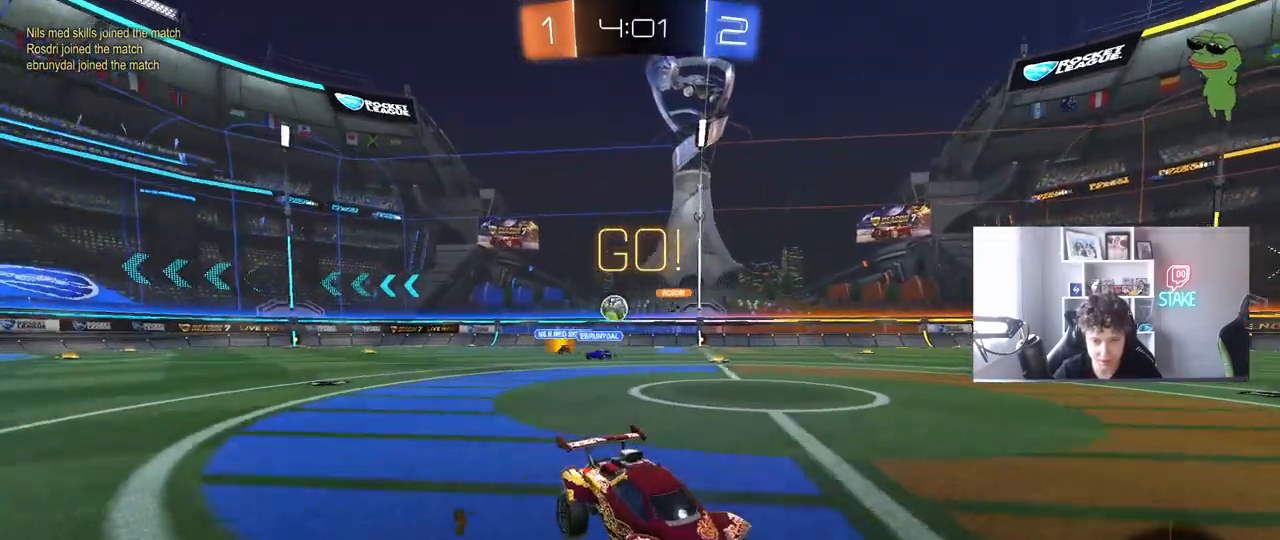
{"keys": ["d", "w"], "mouse": [], "mouse_move": "still", "events": [[67, "d", "up"], [200, "a", "down"], [250, "a", "up"], [300, "d", "down"]]}
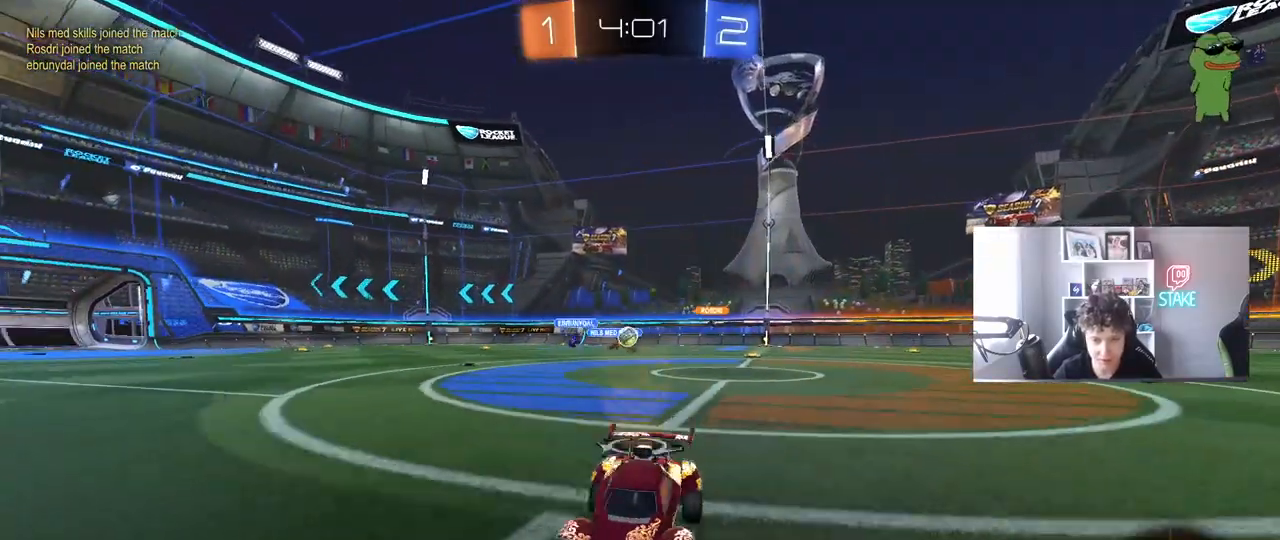
{"keys": ["space", "w"], "mouse": ["left"], "mouse_move": "still", "events": [[33, "d", "up"], [83, "mouse_left", "down"], [317, "d", "down"], [450, "d", "up"], [450, "space", "down"]]}
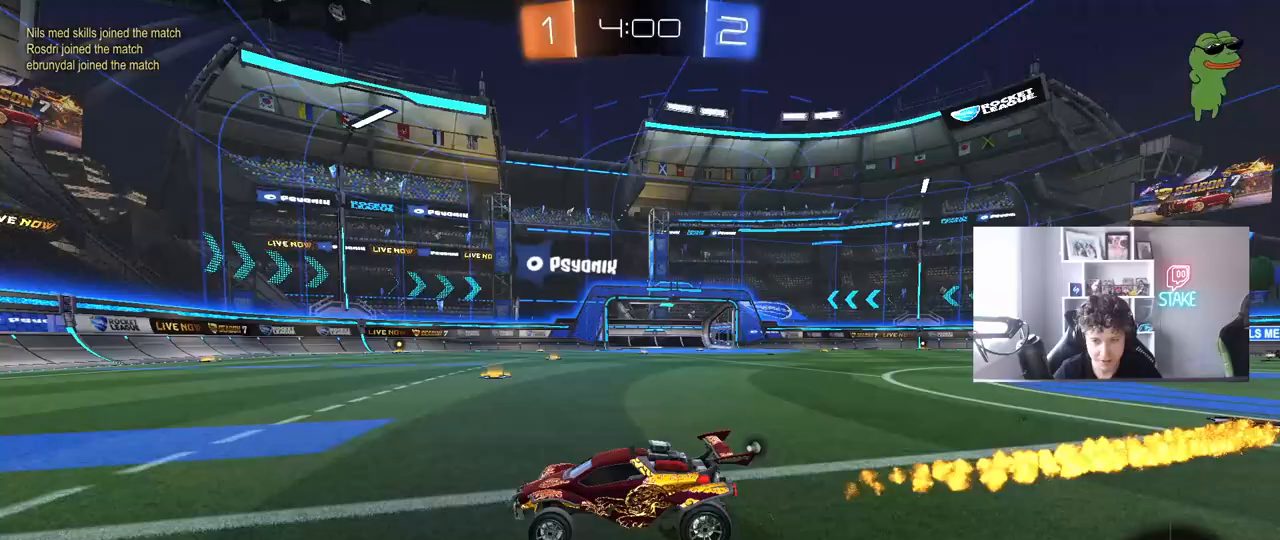
{"keys": ["space", "w"], "mouse": ["left"], "mouse_move": "still", "events": [[50, "mouse_left", "up"], [150, "space", "up"], [233, "mouse_left", "down"], [383, "space", "down"]]}
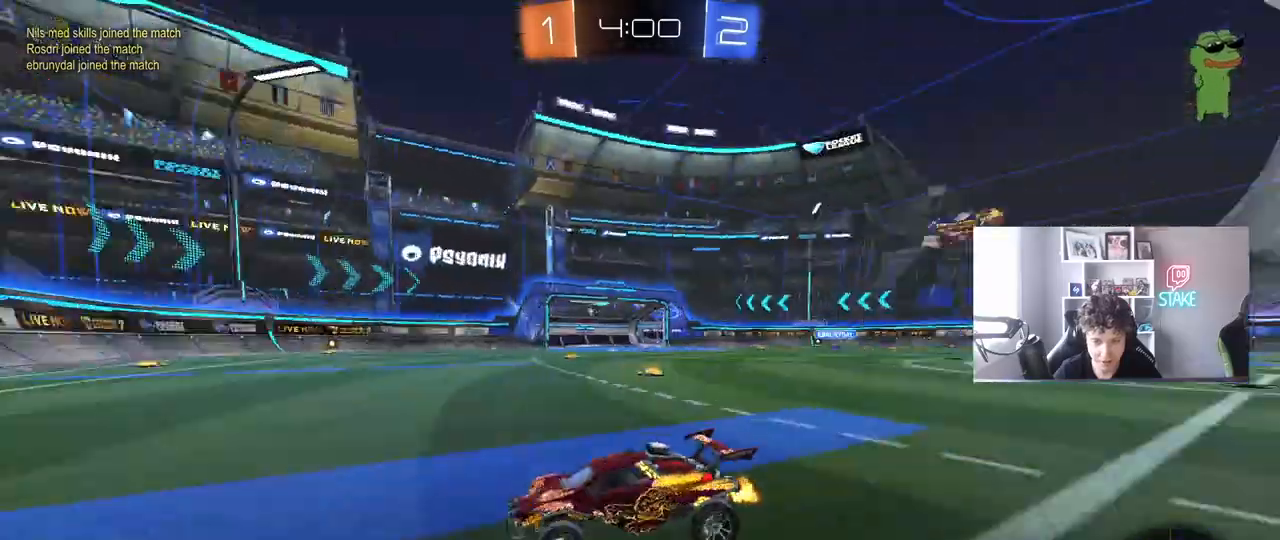
{"keys": ["a", "w"], "mouse": ["left"], "mouse_move": "still", "events": [[17, "a", "down"], [67, "space", "up"], [167, "a", "up"], [300, "a", "down"], [300, "shift", "down"], [400, "shift", "up"]]}
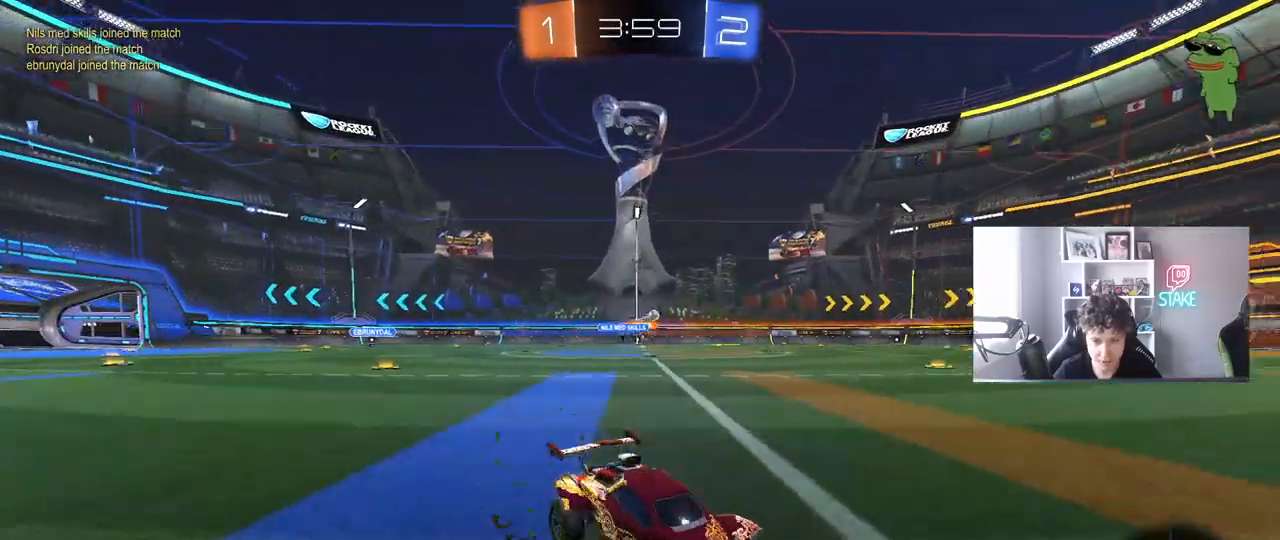
{"keys": ["a", "w"], "mouse": [], "mouse_move": "still", "events": [[267, "mouse_left", "up"]]}
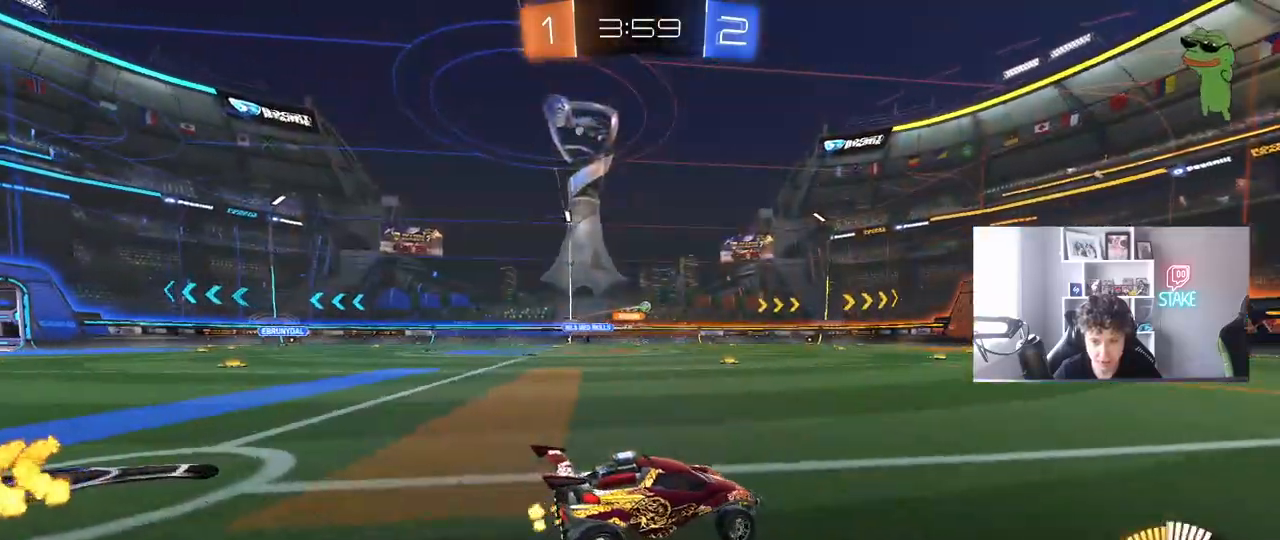
{"keys": ["a", "s", "shift"], "mouse": ["left", "right"], "mouse_move": "still", "events": [[50, "mouse_left", "down"], [100, "a", "up"], [100, "mouse_right", "down"], [183, "a", "down"], [183, "mouse_right", "up"], [183, "shift", "down"], [233, "mouse_right", "down"], [283, "s", "down"], [283, "w", "up"]]}
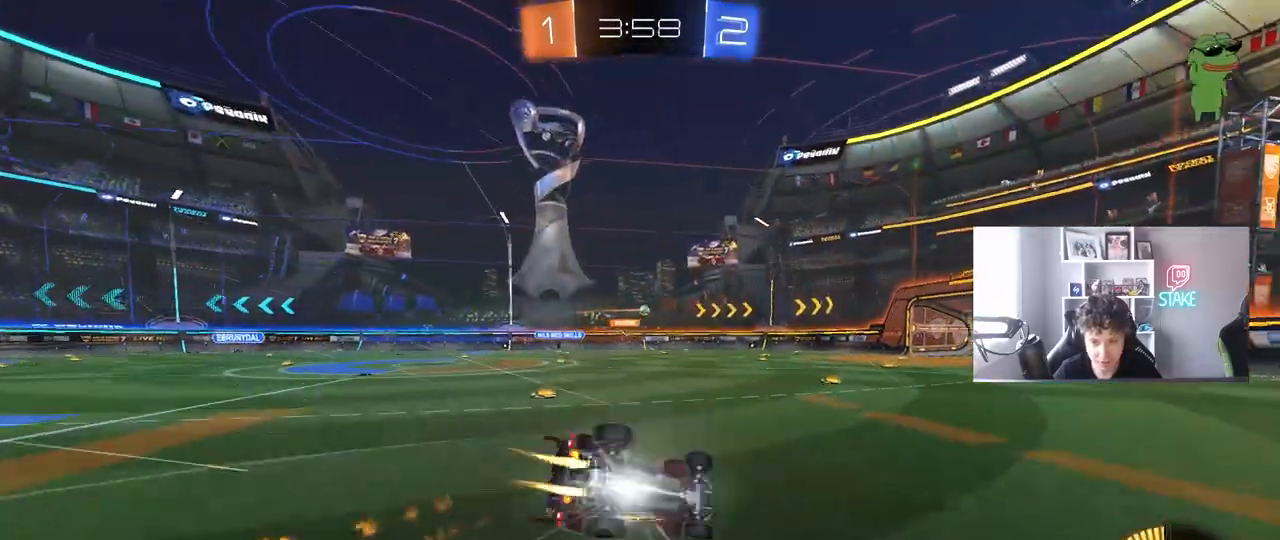
{"keys": [], "mouse": [], "mouse_move": "still", "events": [[17, "mouse_right", "up"], [117, "mouse_left", "up"], [117, "s", "up"], [250, "s", "down"], [400, "shift", "up"], [433, "a", "up"], [433, "s", "up"]]}
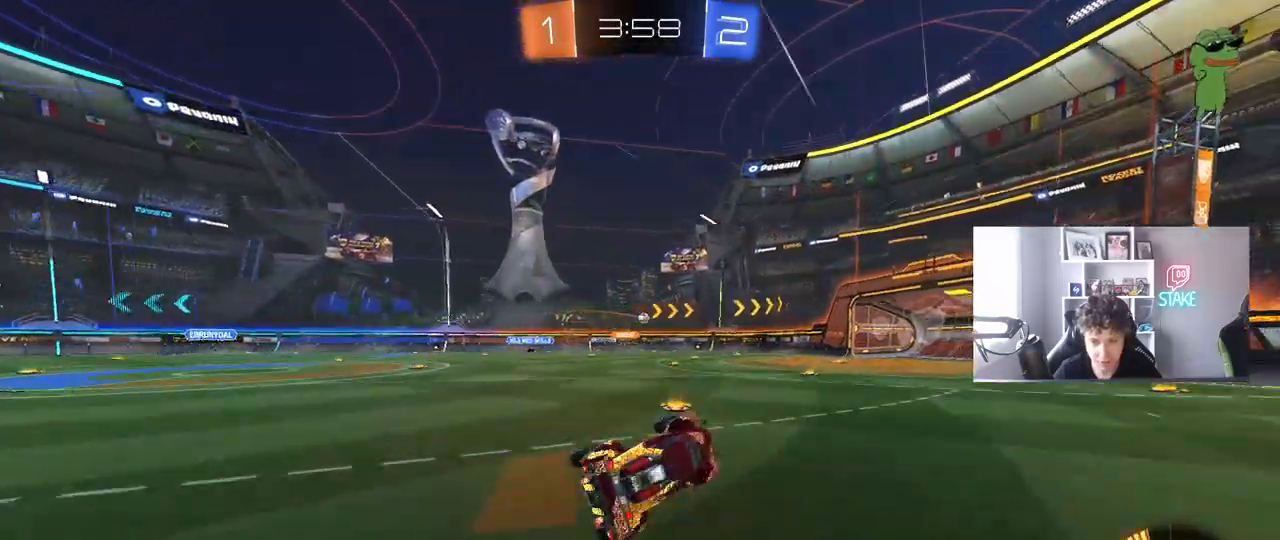
{"keys": ["w"], "mouse": [], "mouse_move": "still", "events": [[33, "d", "down"], [133, "d", "up"], [183, "w", "down"], [317, "a", "down"], [450, "a", "up"]]}
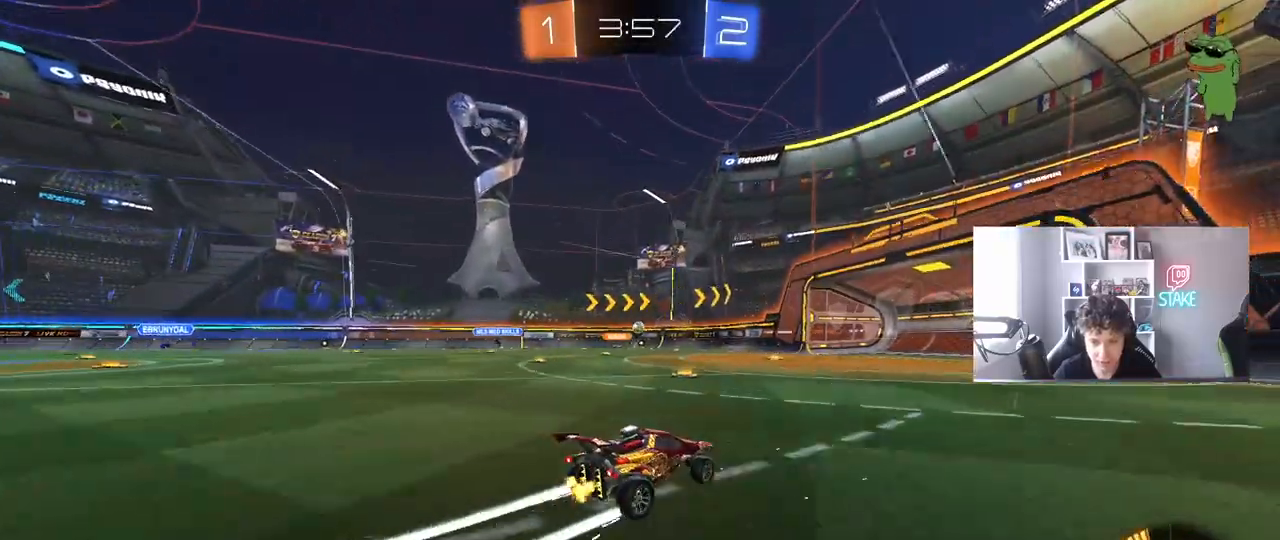
{"keys": ["d", "w"], "mouse": [], "mouse_move": "still", "events": [[150, "a", "down"], [283, "a", "up"], [383, "d", "down"]]}
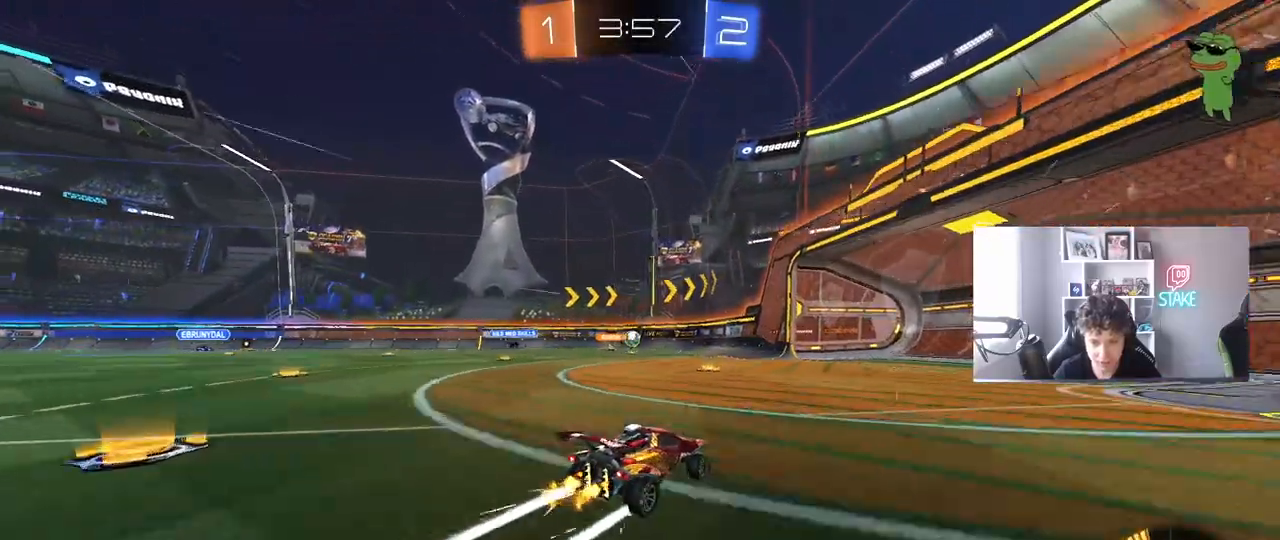
{"keys": ["a", "w"], "mouse": [], "mouse_move": "still", "events": [[17, "d", "up"], [483, "a", "down"]]}
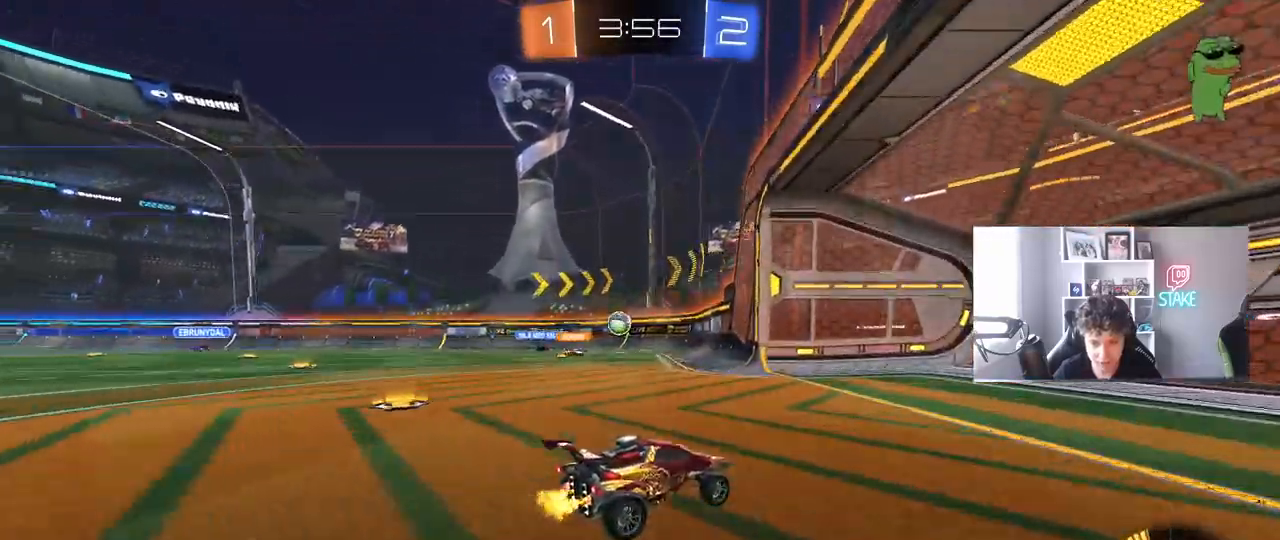
{"keys": ["a"], "mouse": [], "mouse_move": "still", "events": [[33, "shift", "down"], [217, "shift", "up"], [217, "w", "up"], [317, "s", "down"], [500, "s", "up"]]}
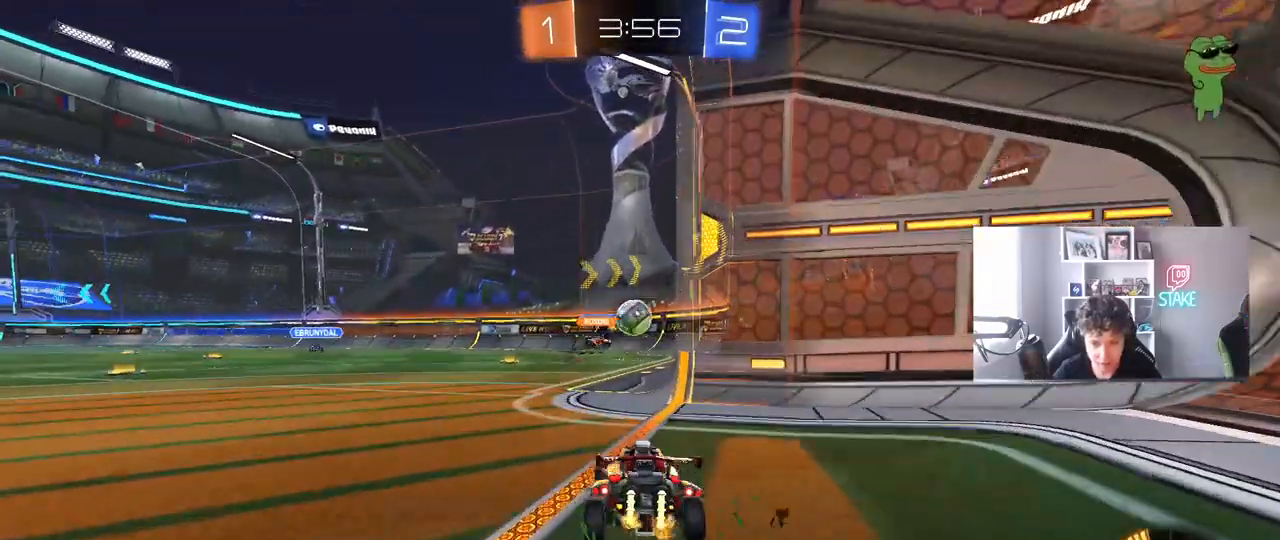
{"keys": ["d", "w"], "mouse": ["left"], "mouse_move": "still", "events": [[100, "a", "up"], [233, "a", "down"], [233, "w", "down"], [333, "a", "up"], [333, "mouse_left", "down"], [417, "d", "down"]]}
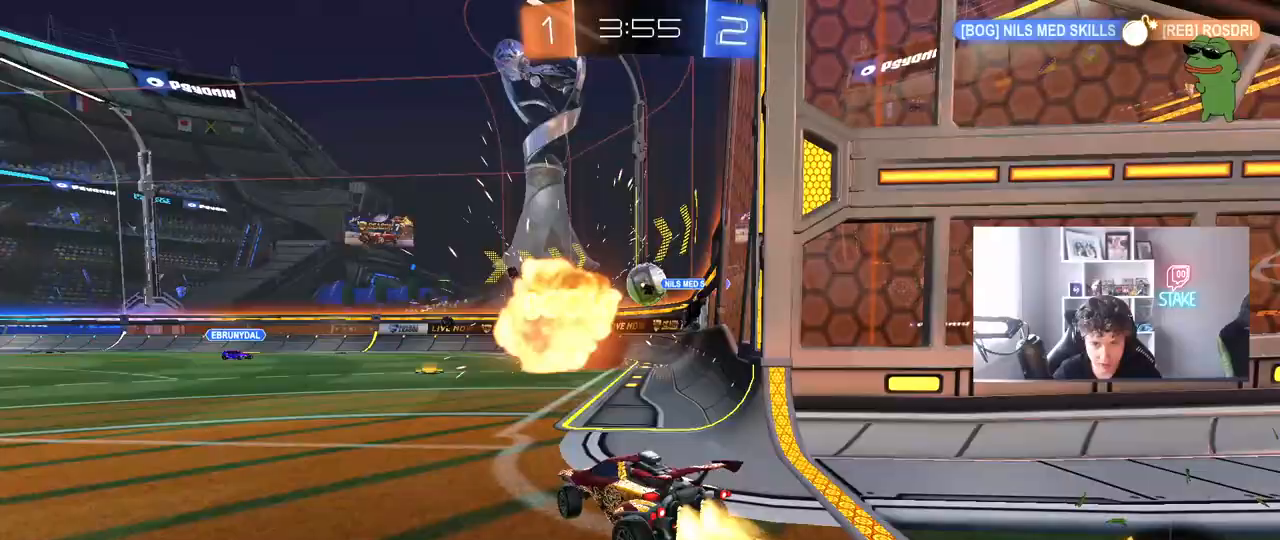
{"keys": ["d", "shift", "w"], "mouse": [], "mouse_move": "still", "events": [[217, "d", "up"], [217, "mouse_left", "up"], [300, "d", "down"], [400, "shift", "down"], [400, "w", "up"], [483, "w", "down"]]}
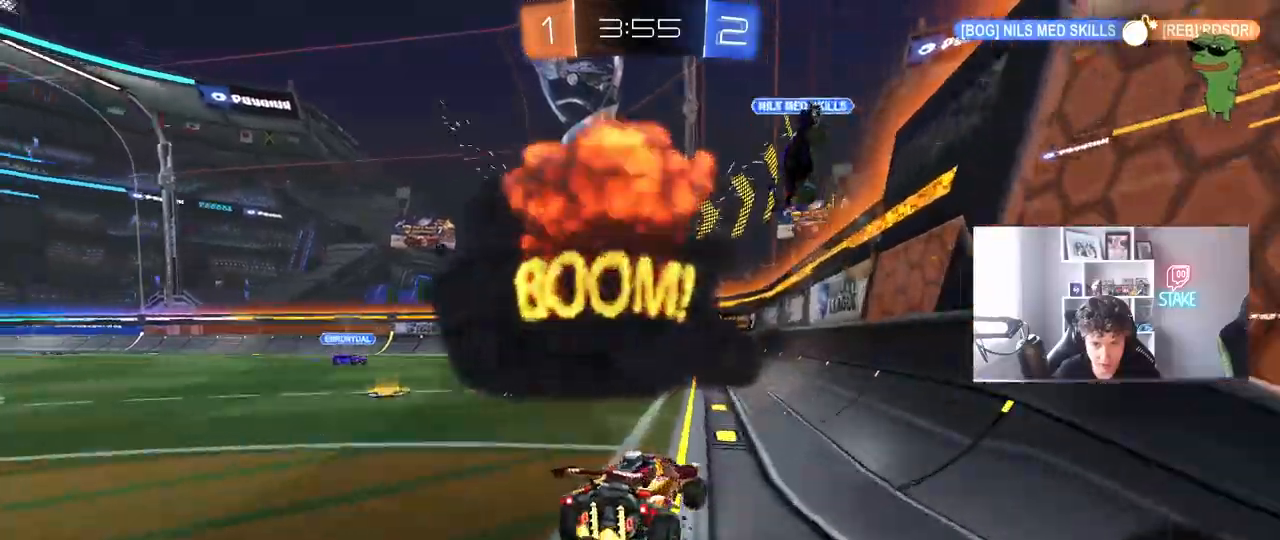
{"keys": ["d", "w"], "mouse": [], "mouse_move": "still", "events": [[133, "shift", "up"]]}
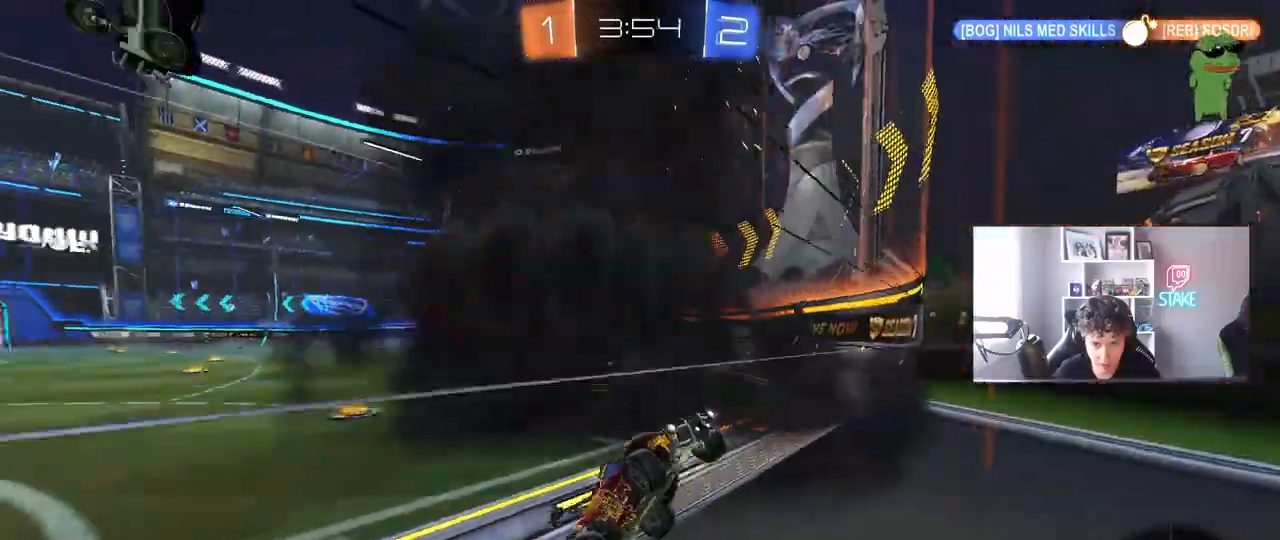
{"keys": ["d", "shift", "w"], "mouse": [], "mouse_move": "down-left", "events": [[50, "shift", "down"], [100, "shift", "up"], [150, "mouse_left", "down"], [333, "mouse_left", "up"], [433, "shift", "down"]]}
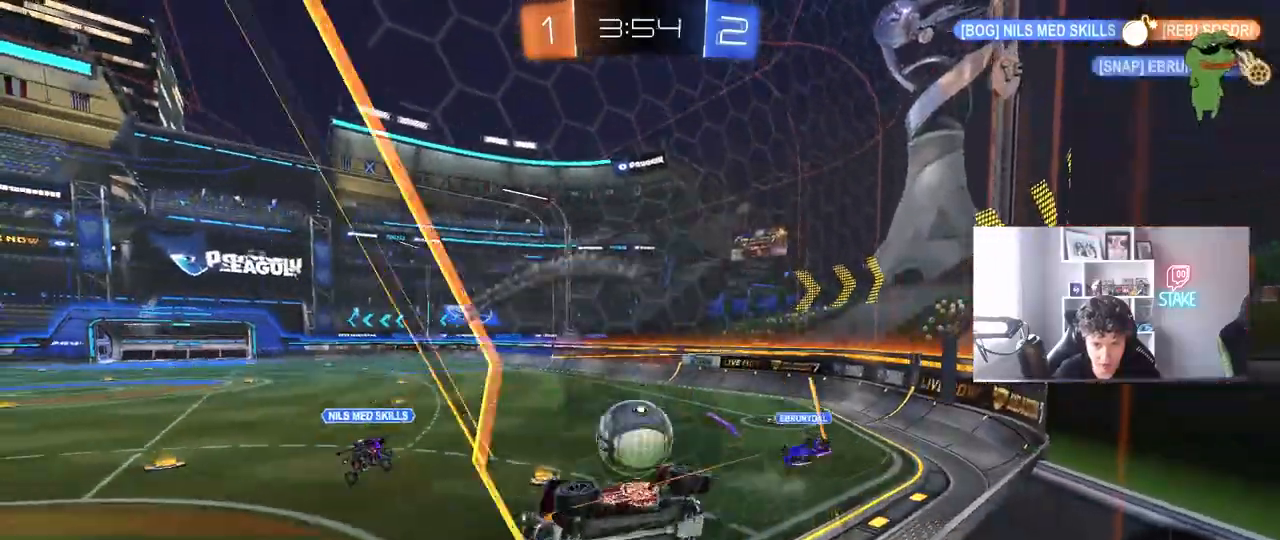
{"keys": ["w"], "mouse": ["left"], "mouse_move": "still", "events": [[17, "shift", "up"], [67, "w", "up"], [117, "s", "down"], [200, "s", "up"], [300, "w", "down"], [350, "mouse_left", "down"], [483, "d", "up"]]}
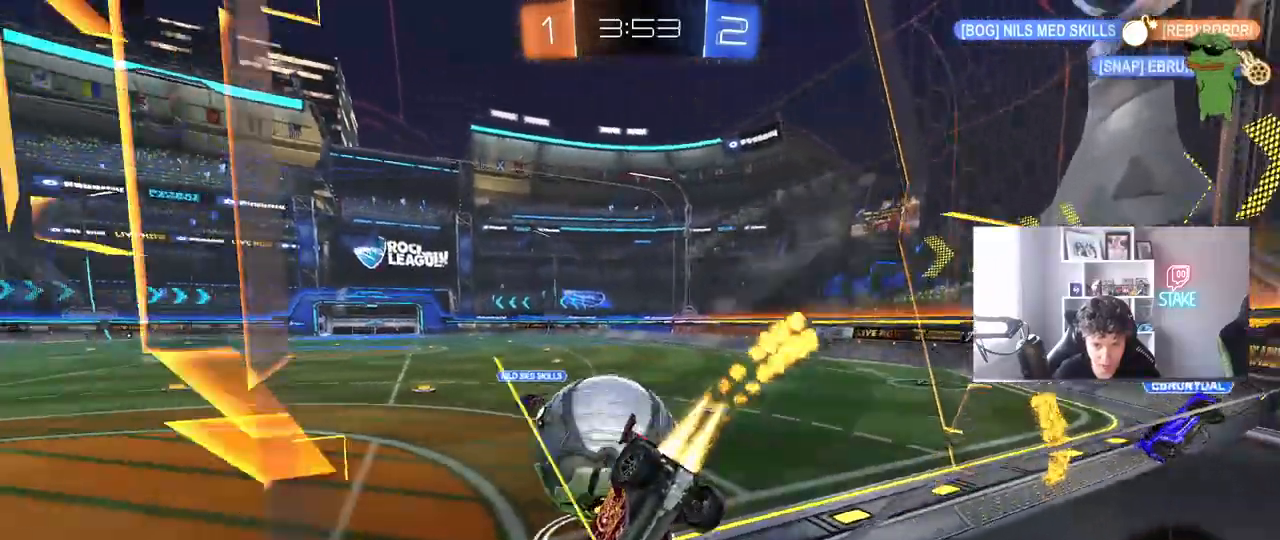
{"keys": ["w"], "mouse": ["left"], "mouse_move": "still", "events": [[83, "a", "down"], [417, "a", "up"], [417, "d", "down"], [500, "d", "up"]]}
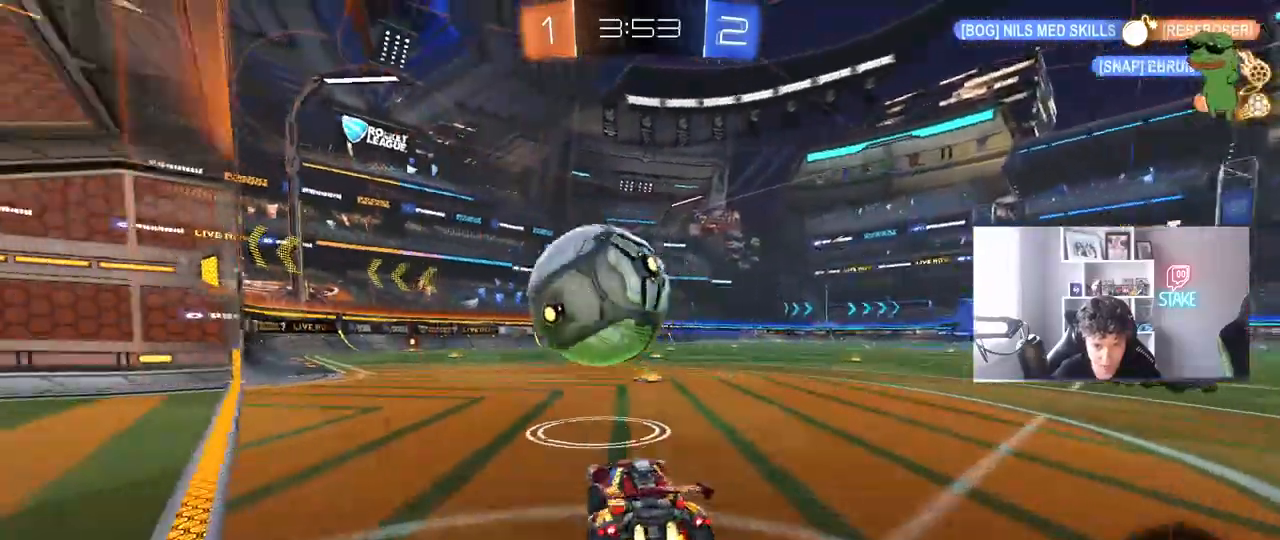
{"keys": ["w"], "mouse": ["left"], "mouse_move": "still", "events": [[150, "a", "down"], [233, "a", "up"], [383, "a", "down"], [467, "a", "up"]]}
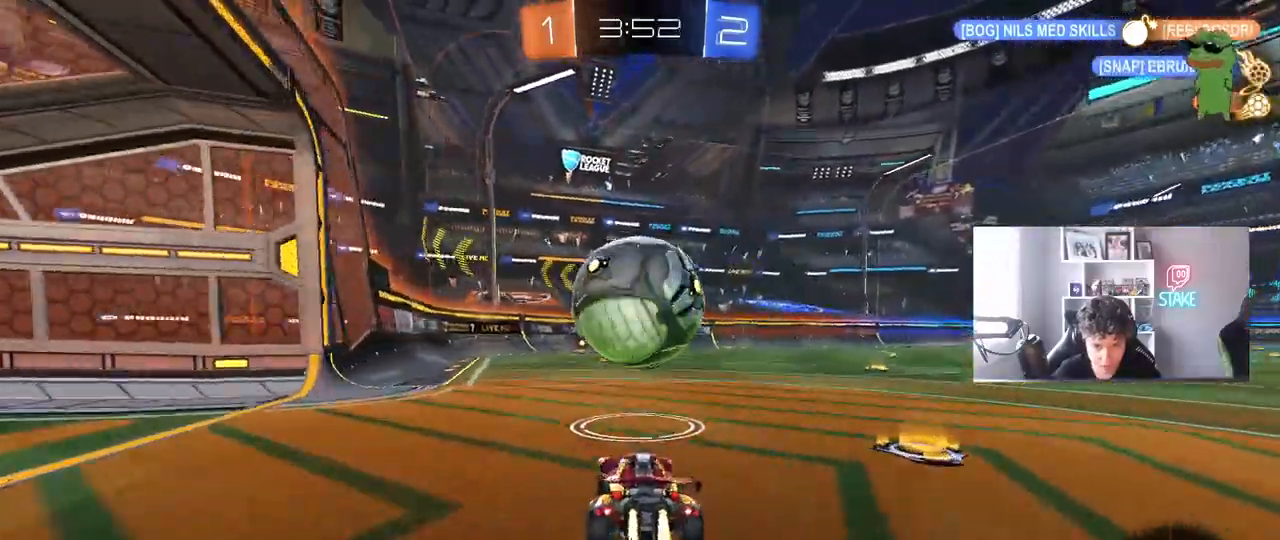
{"keys": ["a", "s", "shift"], "mouse": ["left"], "mouse_move": "still", "events": [[17, "d", "down"], [117, "mouse_right", "down"], [167, "a", "down"], [167, "mouse_left", "up"], [167, "mouse_right", "up"], [167, "shift", "down"], [200, "d", "up"], [250, "mouse_right", "down"], [300, "s", "down"], [350, "w", "up"], [450, "mouse_left", "down"], [450, "mouse_right", "up"]]}
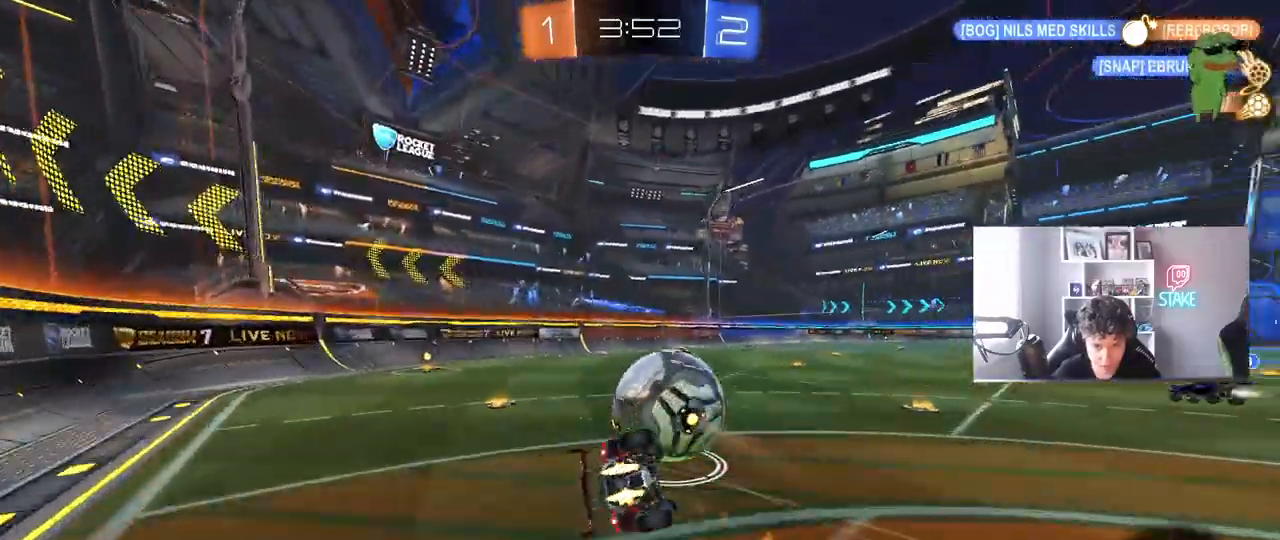
{"keys": ["a"], "mouse": [], "mouse_move": "still", "events": [[133, "mouse_left", "up"], [183, "s", "up"], [267, "mouse_left", "down"], [317, "s", "down"], [450, "mouse_left", "up"], [450, "s", "up"], [500, "shift", "up"]]}
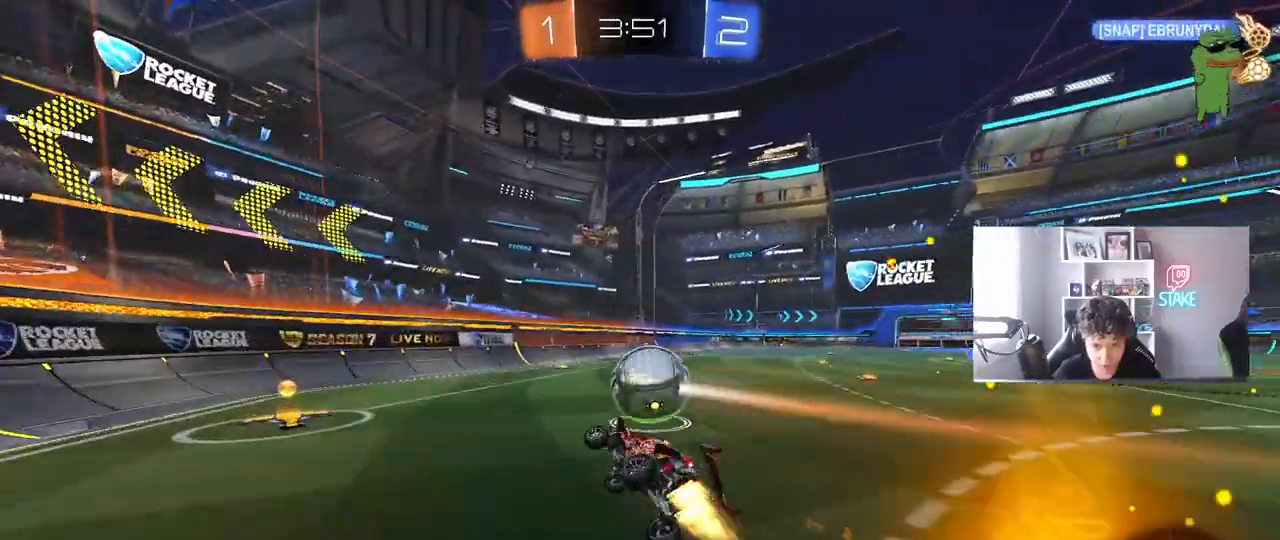
{"keys": ["w"], "mouse": [], "mouse_move": "still", "events": [[100, "a", "up"], [233, "mouse_left", "down"], [333, "w", "down"], [383, "mouse_left", "up"]]}
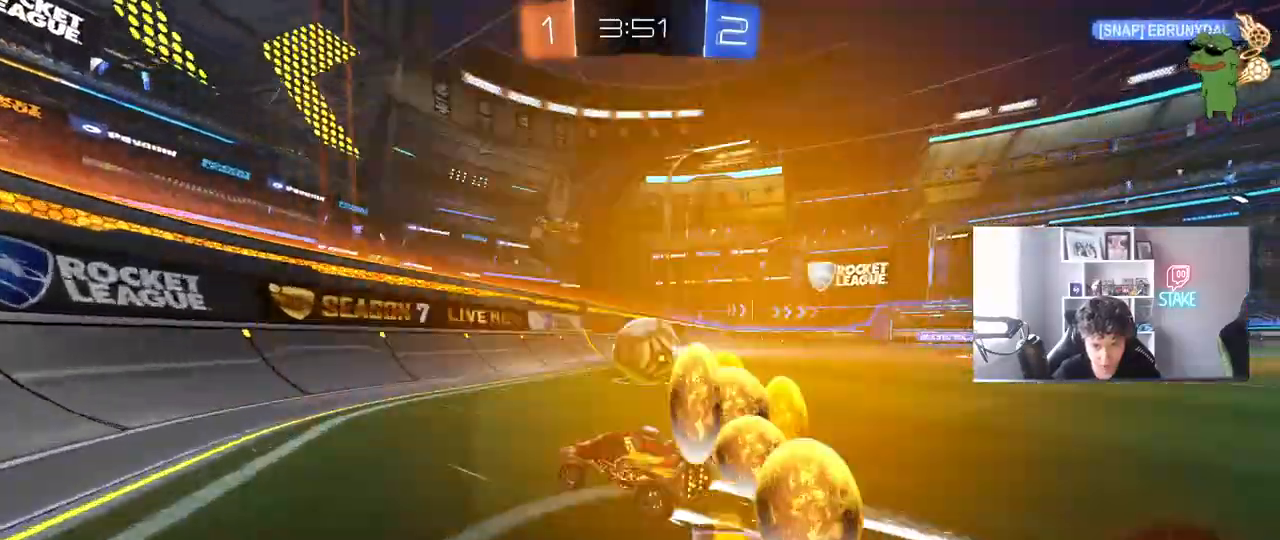
{"keys": ["d", "w"], "mouse": [], "mouse_move": "still", "events": [[67, "d", "down"], [117, "d", "up"], [300, "d", "down"]]}